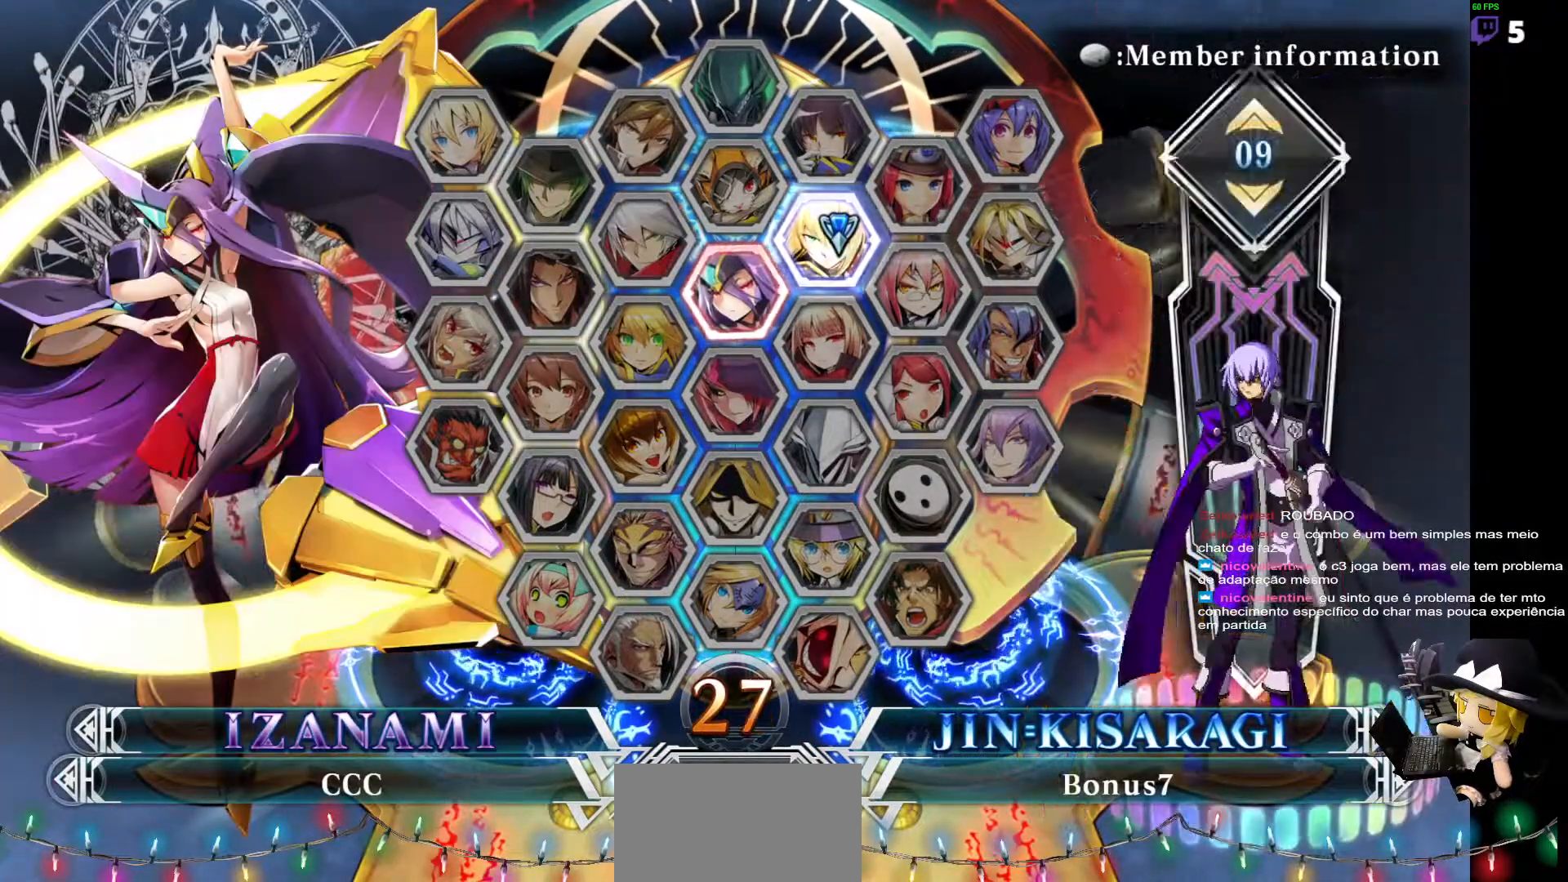
Gameplay with a controller (arcade stick); each line is a JSON object with the inputs held at the frame after it. "events" lists button and stick changes between this image and that frame as [ms after this image, input, new state], when the widget could be followed in between. Not read: L3 R3 other_buttons.
{"buttons": [], "events": [[421, "CROSS", "down"], [505, "CROSS", "up"]]}
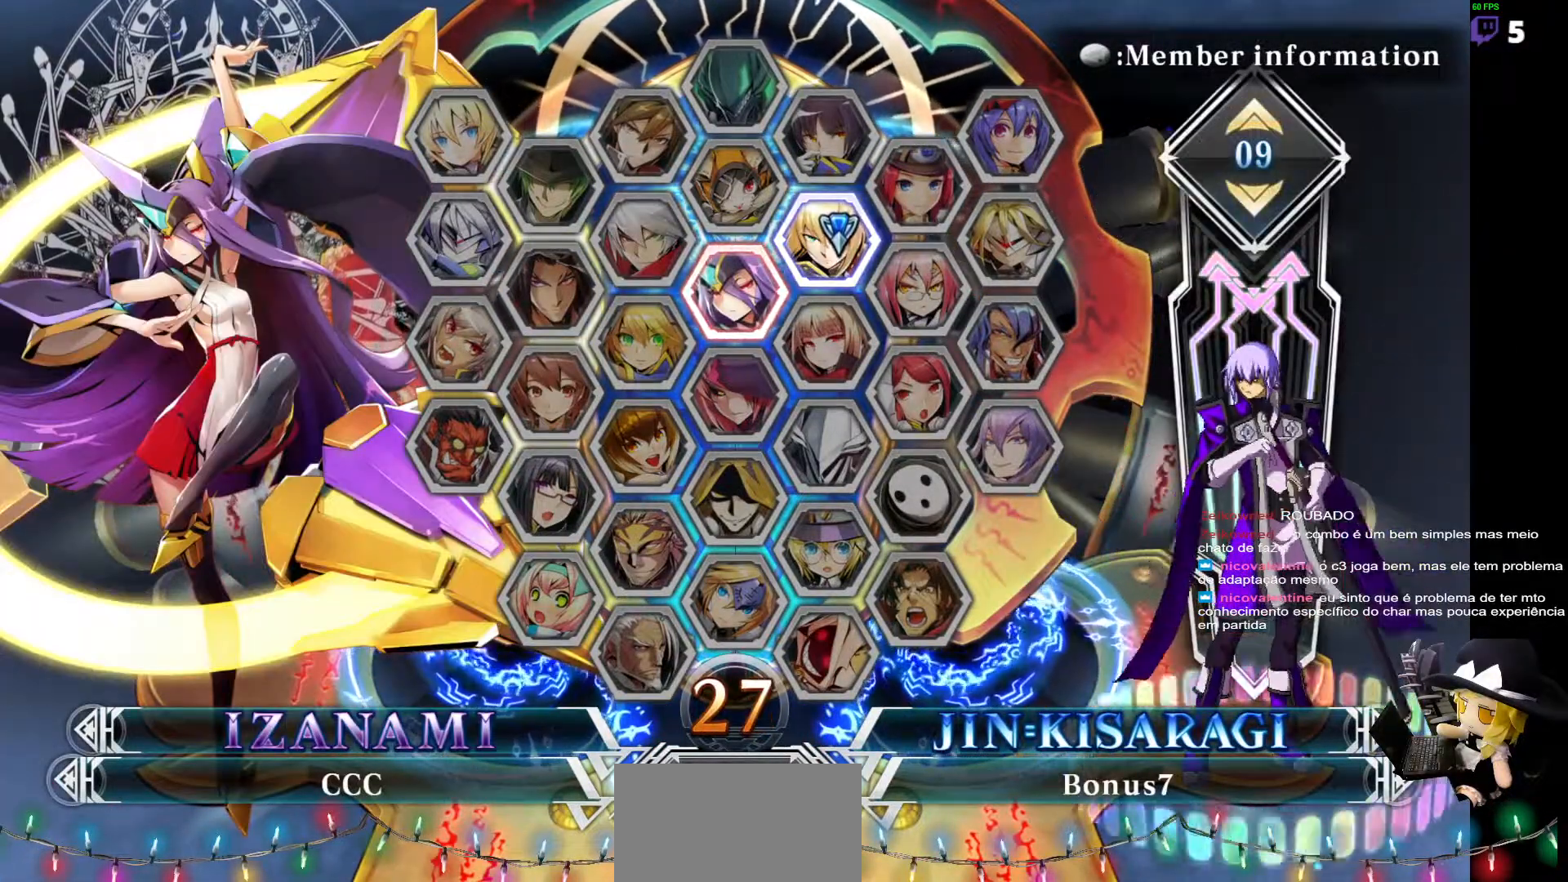
{"buttons": [], "events": []}
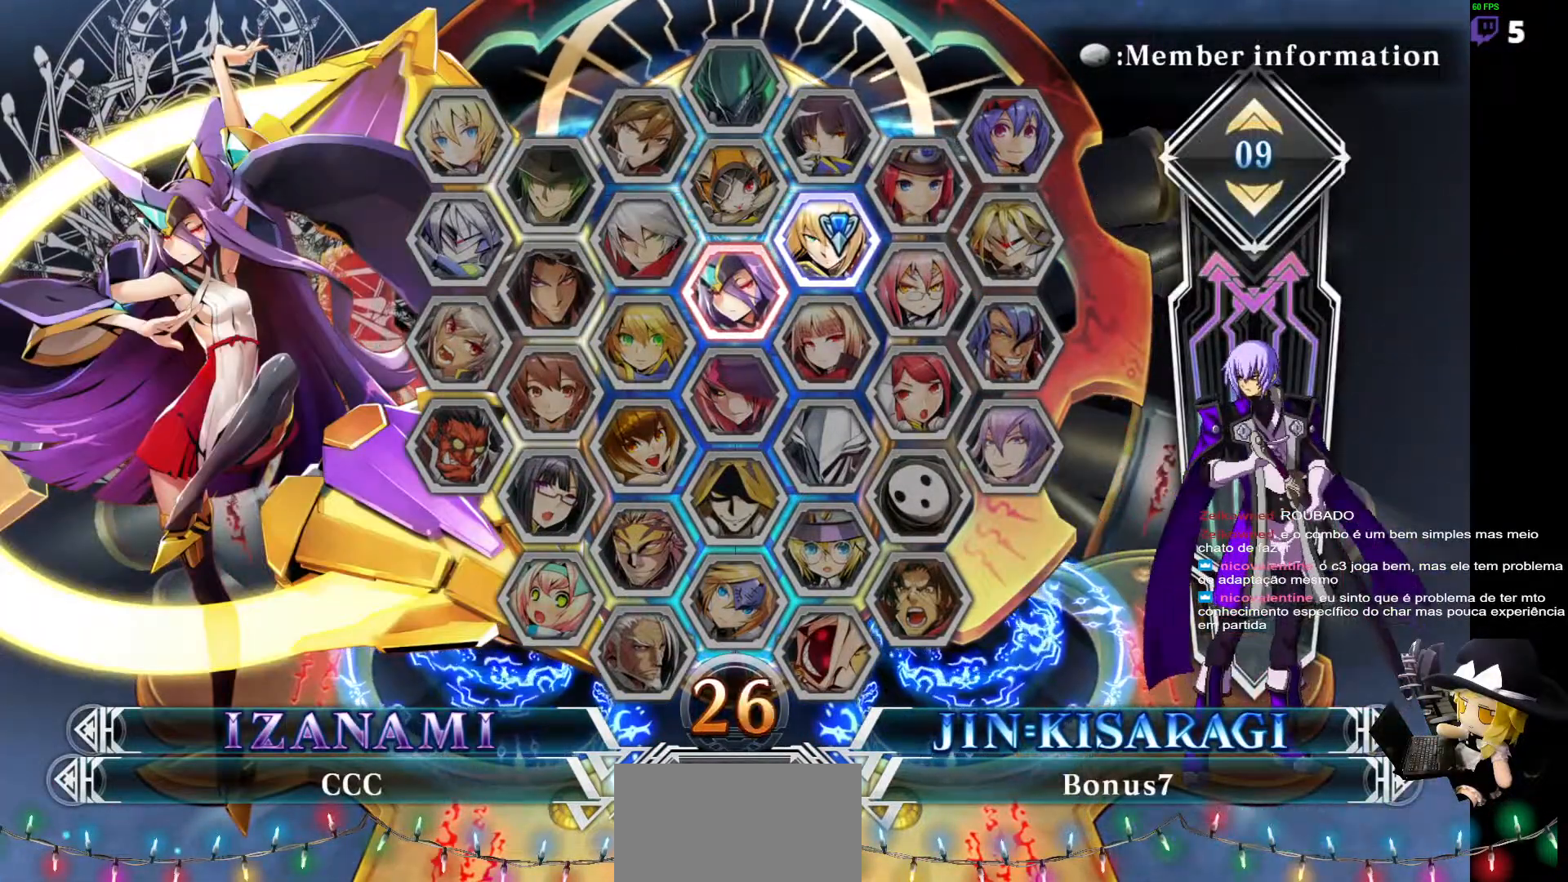
{"buttons": [], "events": []}
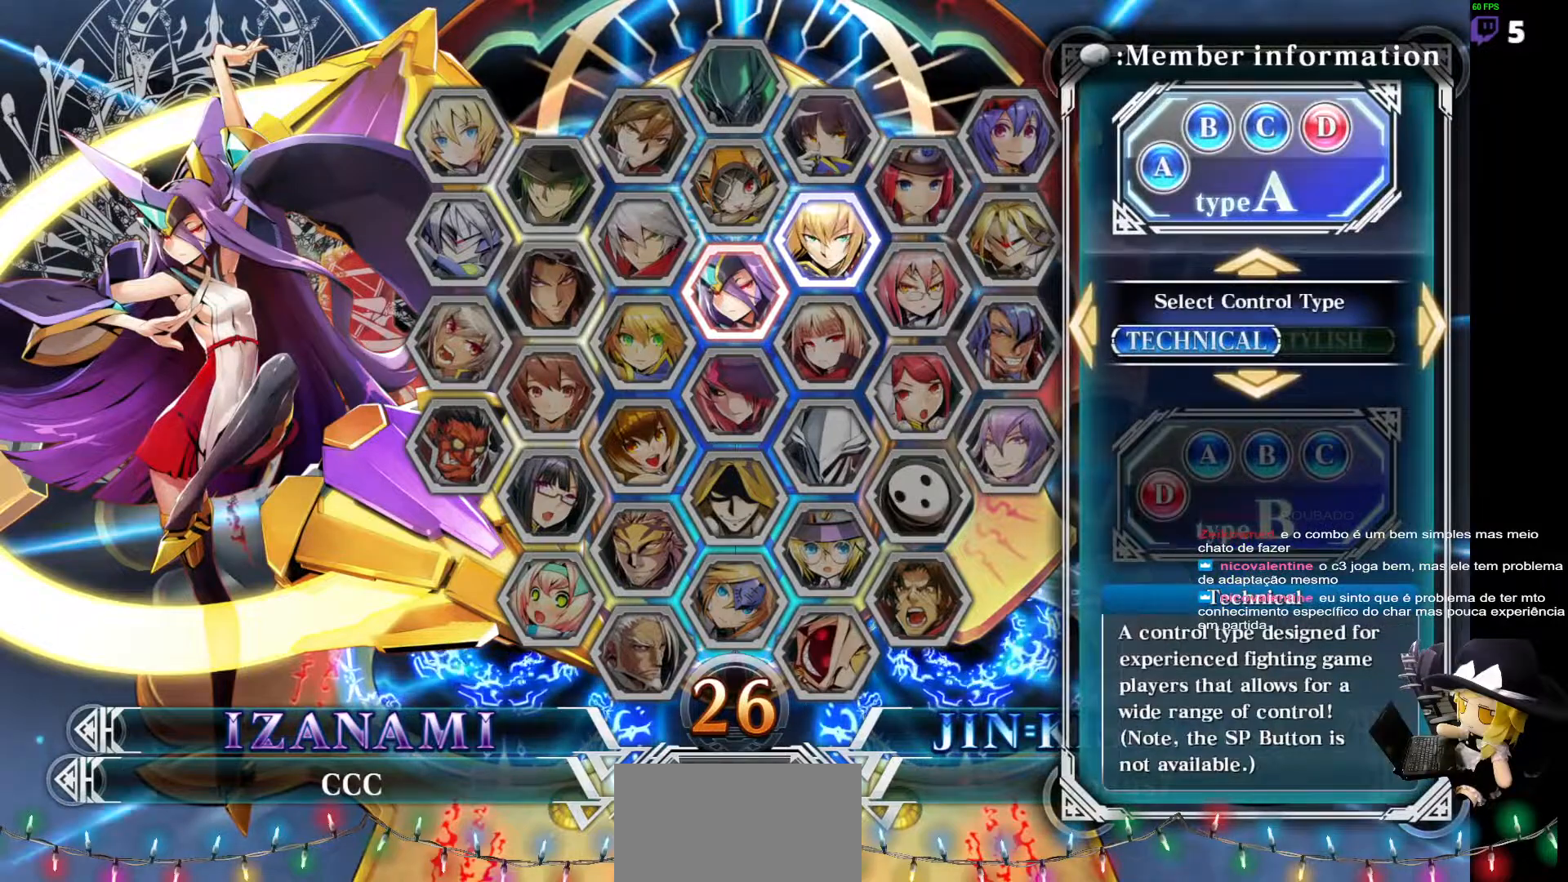
{"buttons": ["DPAD_DOWN"], "events": [[455, "DPAD_DOWN", "down"]]}
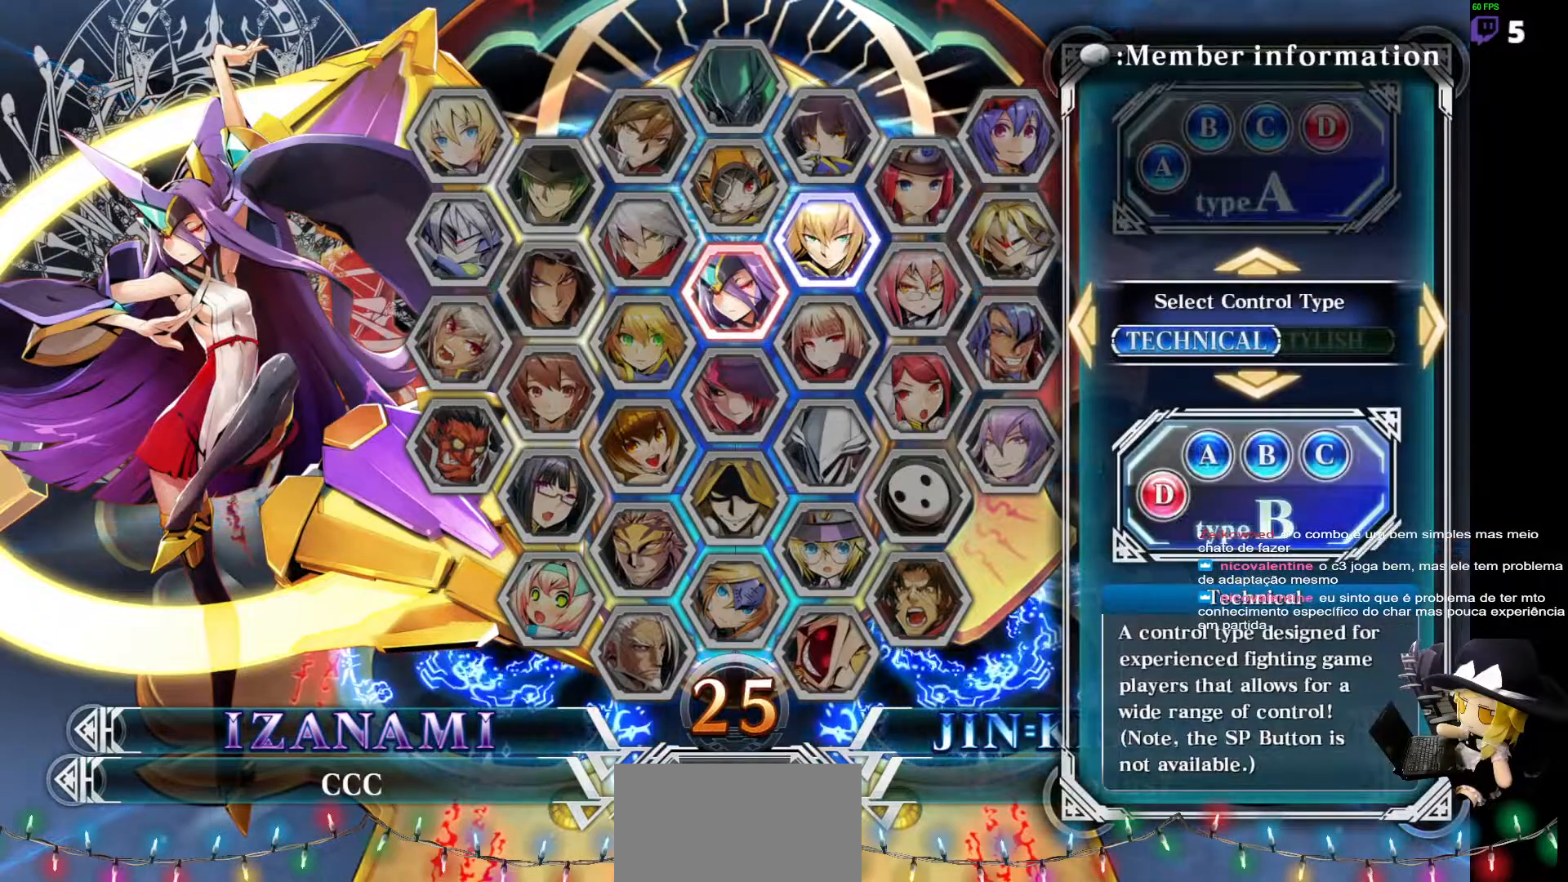
{"buttons": [], "events": [[50, "DPAD_DOWN", "up"]]}